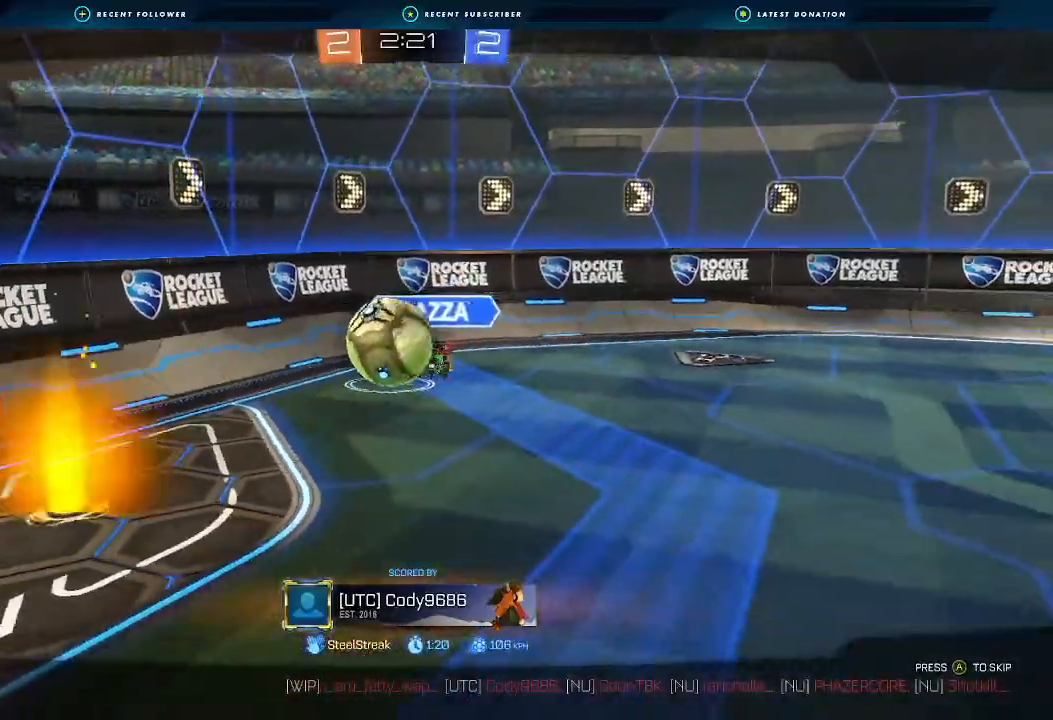
Gameplay with a controller (Xbox layout); each line is a JSON object with the inputs held at the frame after it. "events" lists button and stick changes between this image and that frame as [ms after this image, input, new state], when the widget could be followed in between. Not read: R3.
{"buttons": [], "left_stick": "center", "right_stick": "center", "events": []}
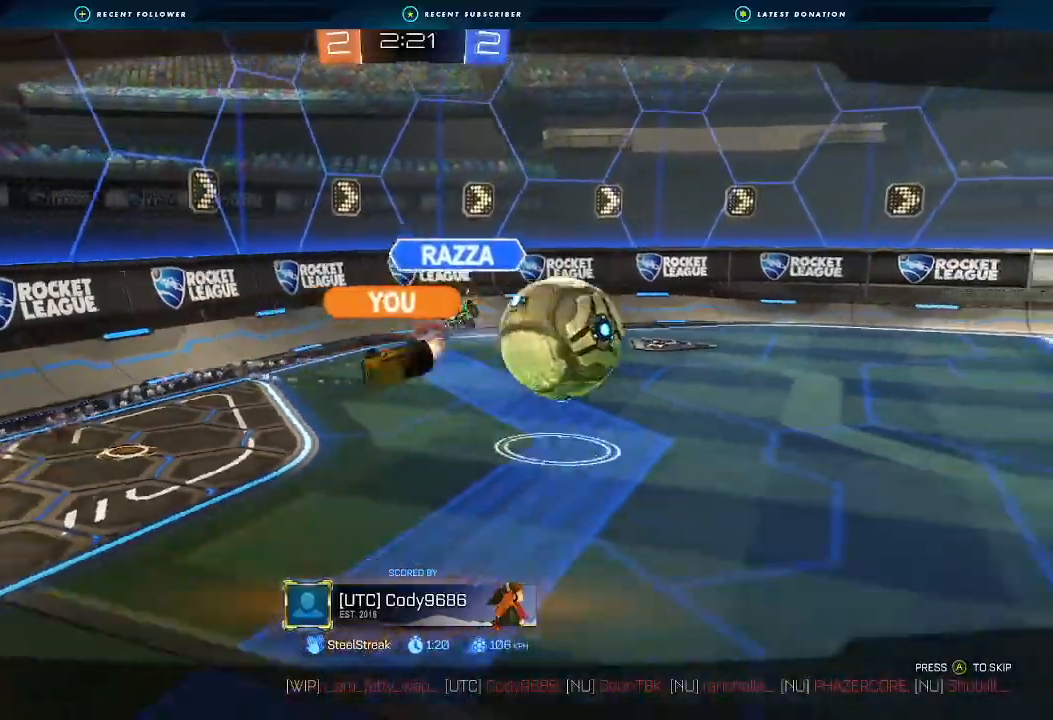
{"buttons": [], "left_stick": "center", "right_stick": "center", "events": []}
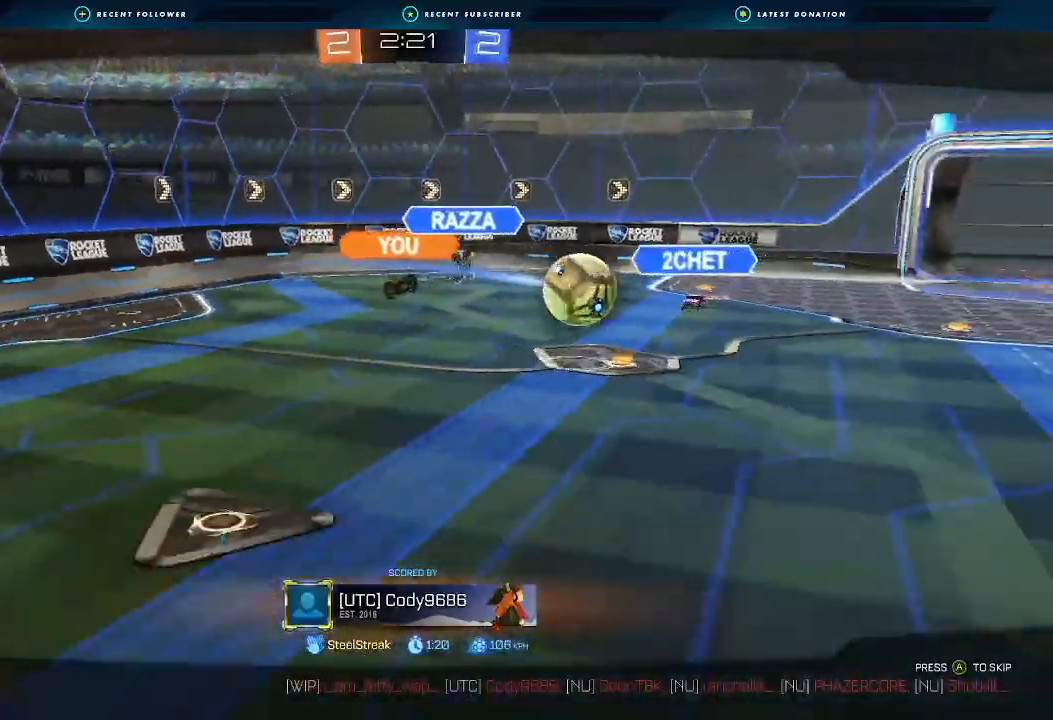
{"buttons": [], "left_stick": "center", "right_stick": "center", "events": []}
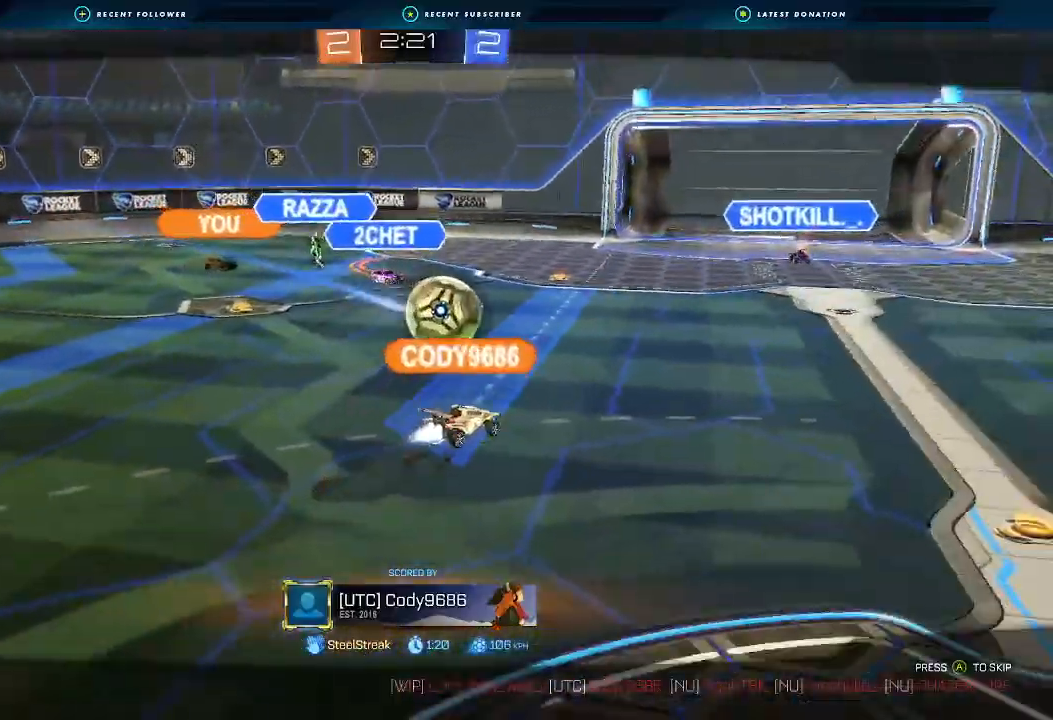
{"buttons": [], "left_stick": "center", "right_stick": "center", "events": []}
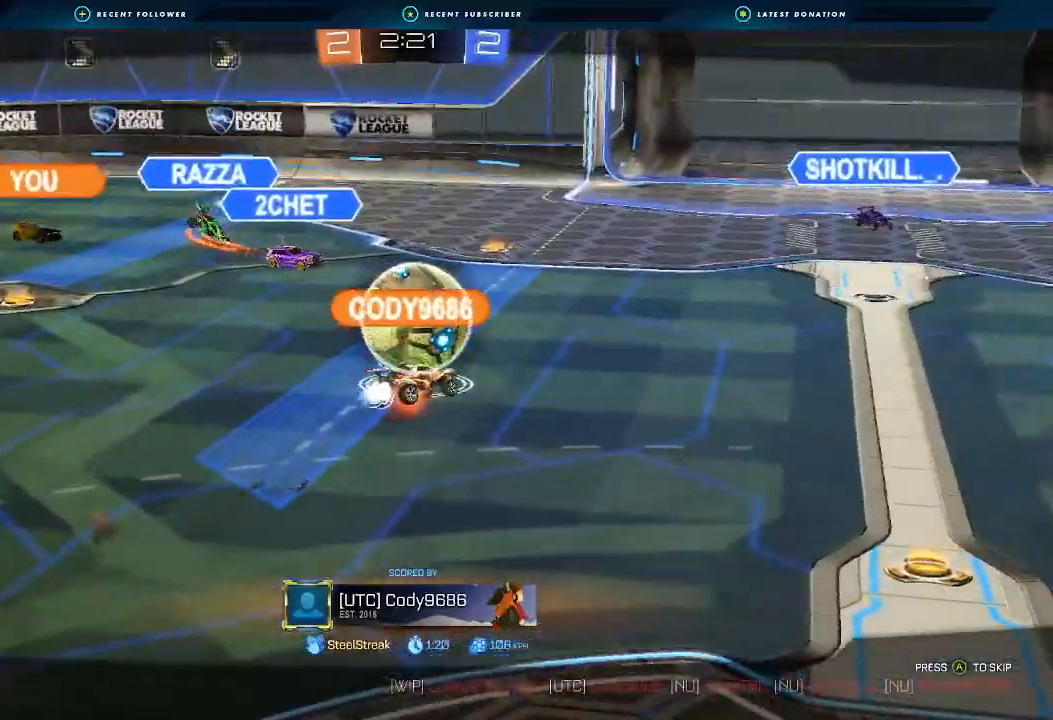
{"buttons": [], "left_stick": "center", "right_stick": "center", "events": []}
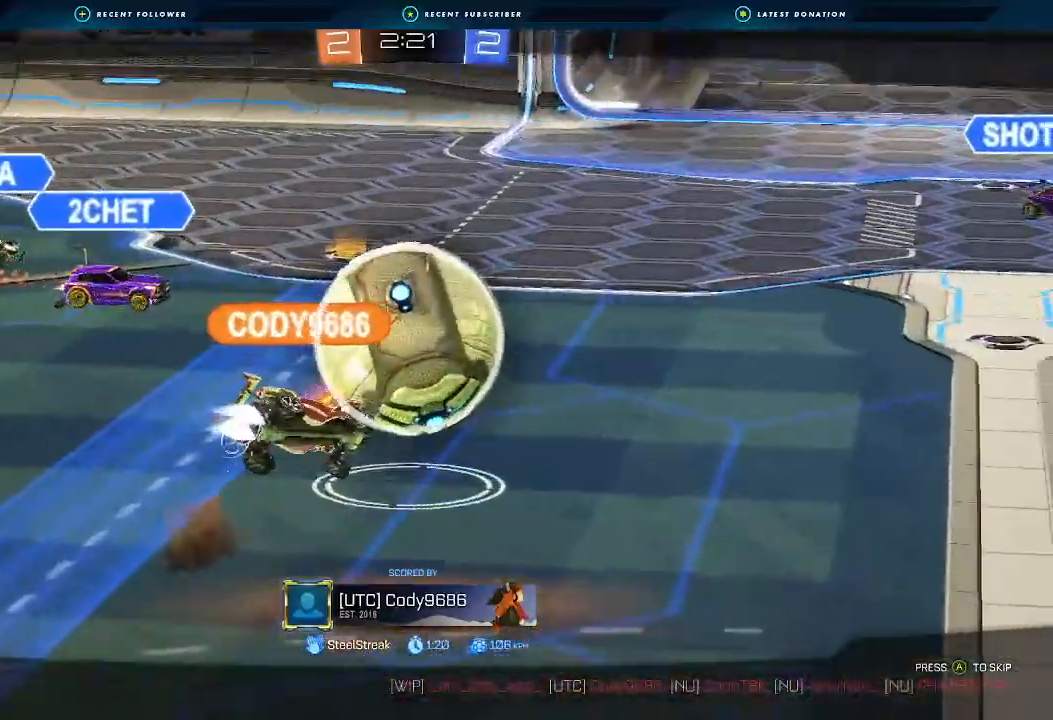
{"buttons": ["X"], "left_stick": "center", "right_stick": "center", "events": [[267, "X", "down"]]}
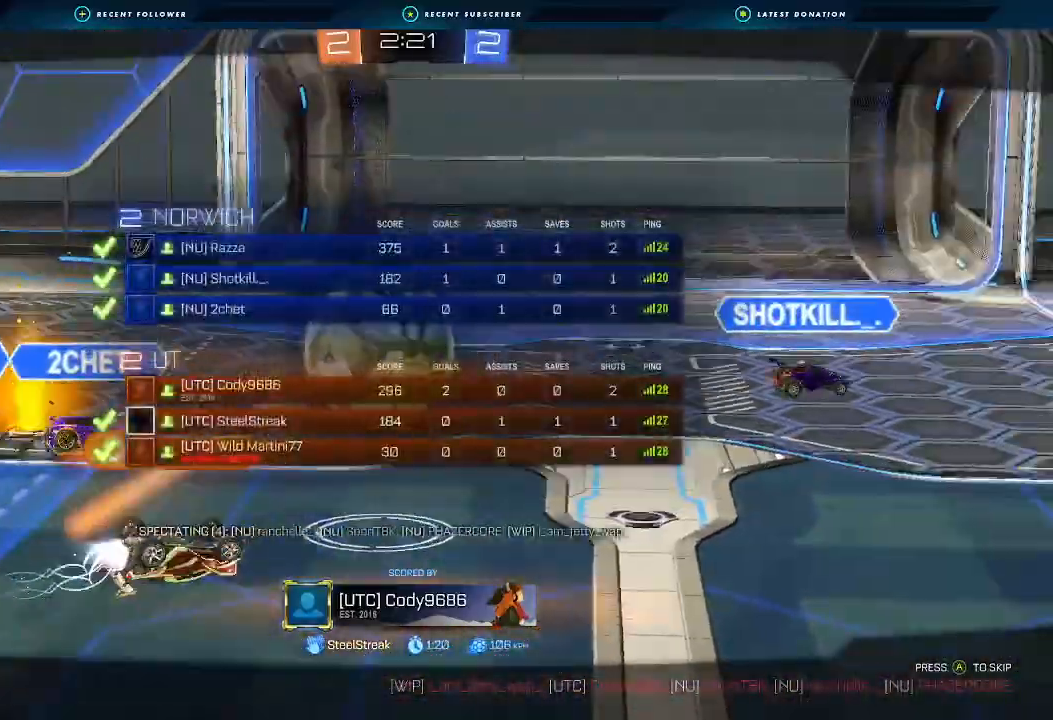
{"buttons": ["X"], "left_stick": "center", "right_stick": "center", "events": []}
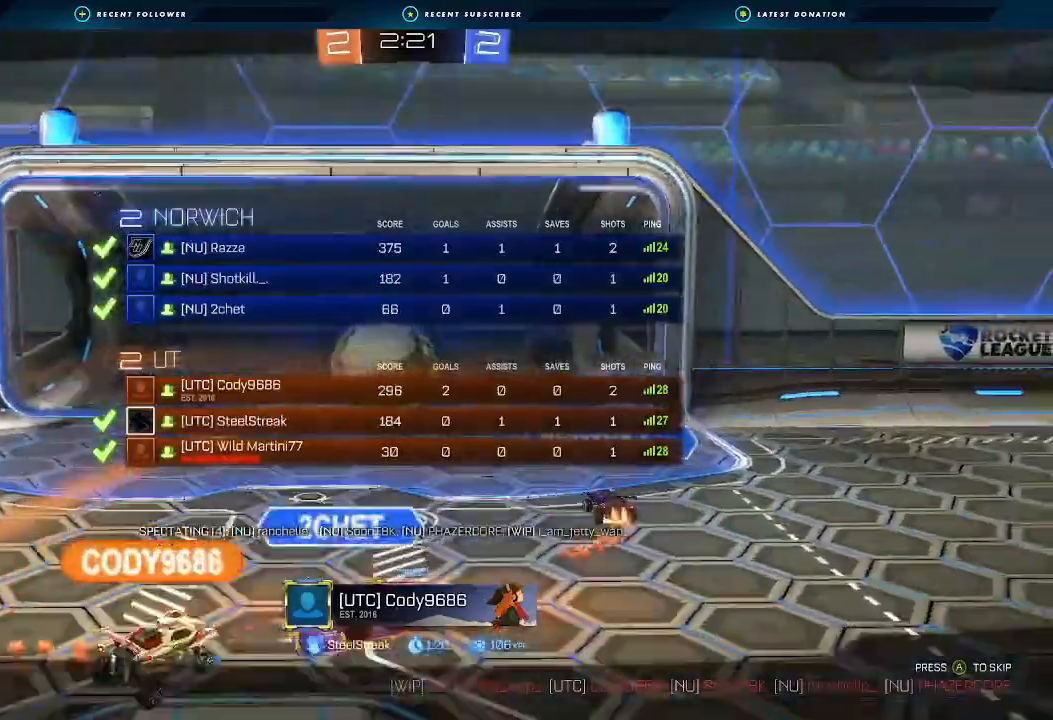
{"buttons": [], "left_stick": "center", "right_stick": "center", "events": [[367, "X", "up"]]}
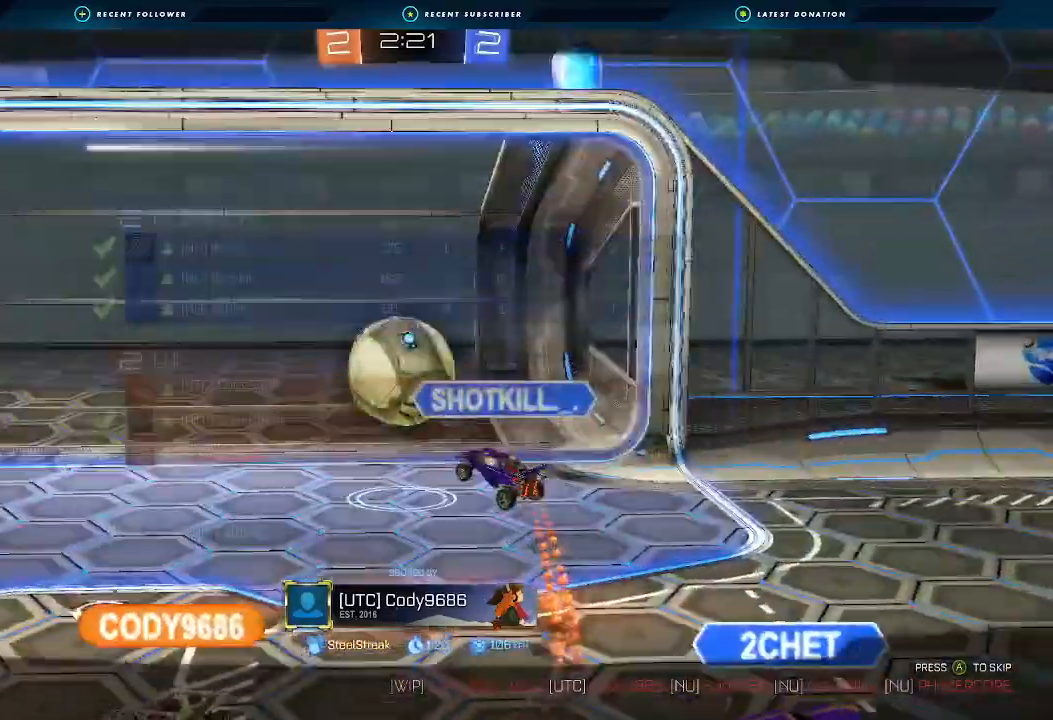
{"buttons": ["X"], "left_stick": "center", "right_stick": "center", "events": [[233, "X", "down"]]}
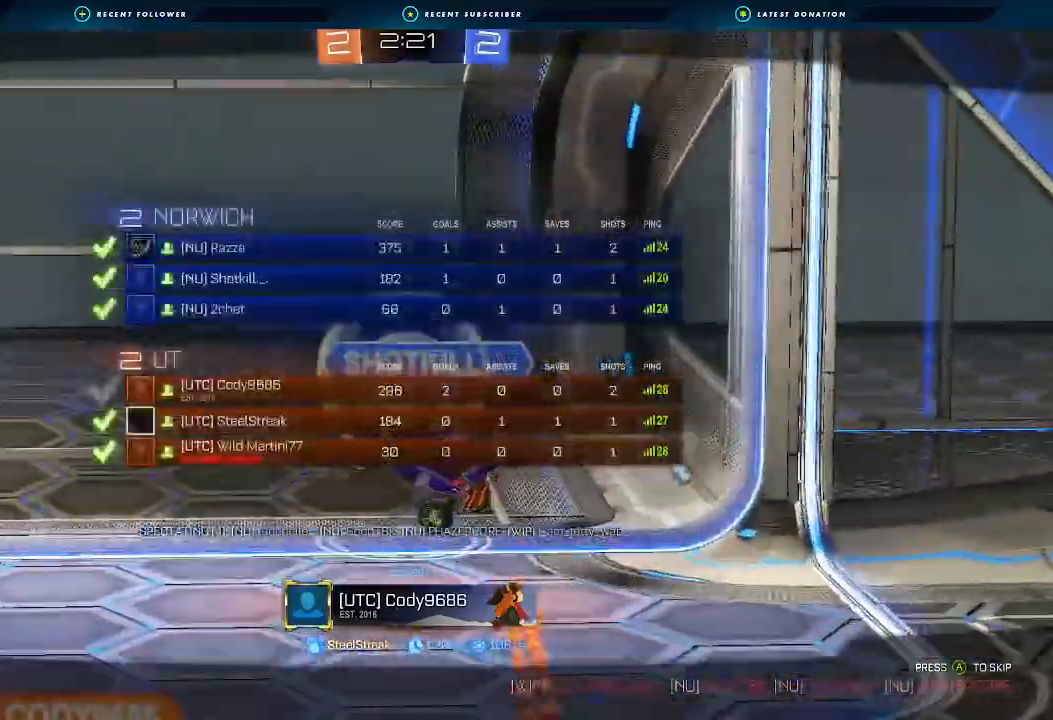
{"buttons": ["X", "R2"], "left_stick": "center", "right_stick": "center", "events": [[100, "R2", "down"]]}
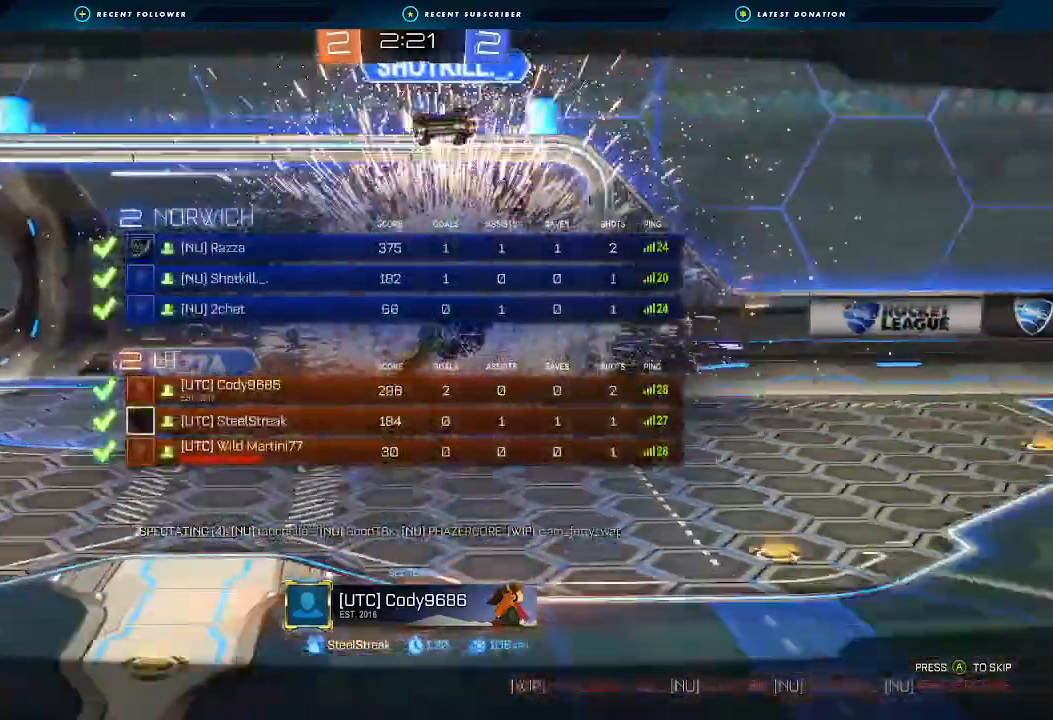
{"buttons": ["X", "R2"], "left_stick": "center", "right_stick": "center", "events": []}
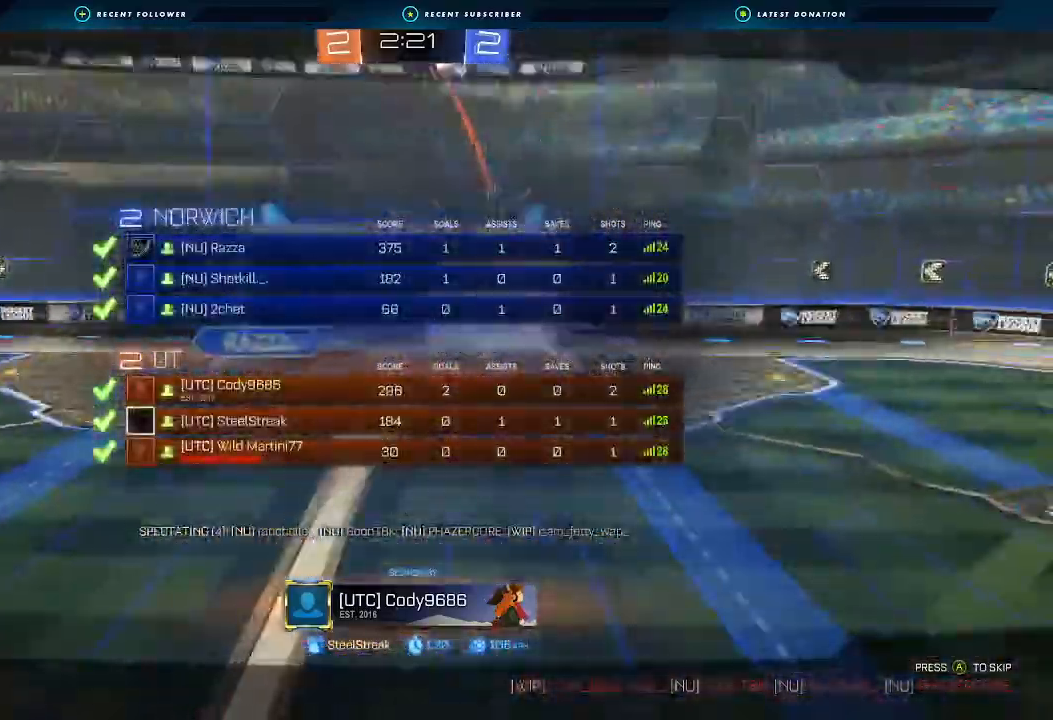
{"buttons": ["X", "R2"], "left_stick": "center", "right_stick": "center", "events": []}
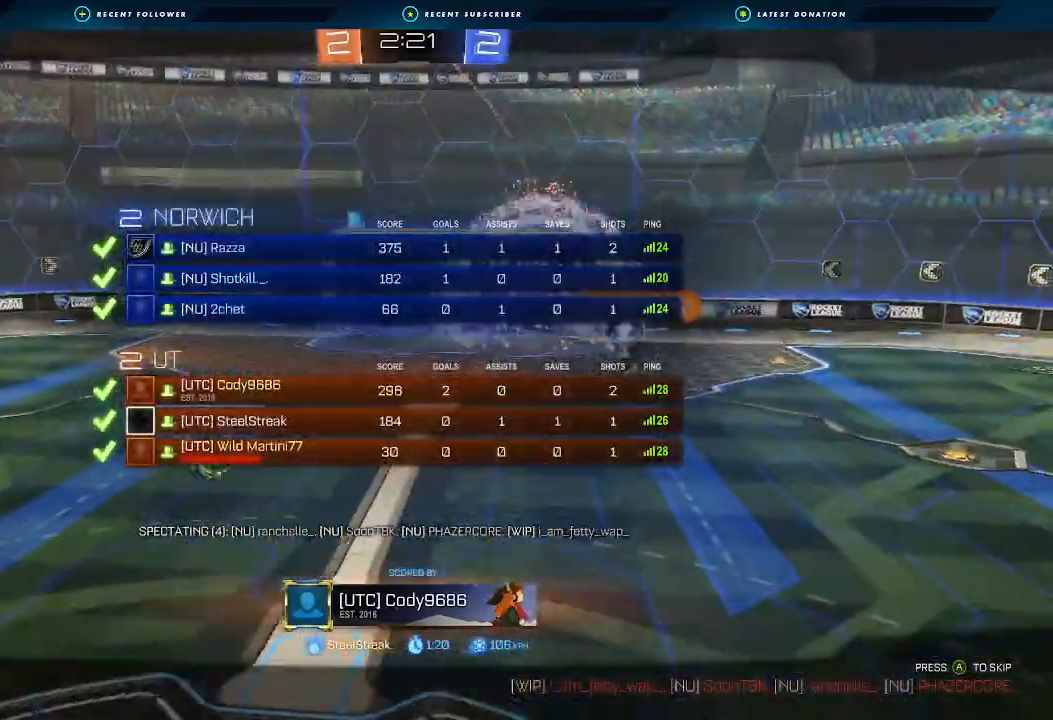
{"buttons": ["X", "R2"], "left_stick": "center", "right_stick": "center", "events": []}
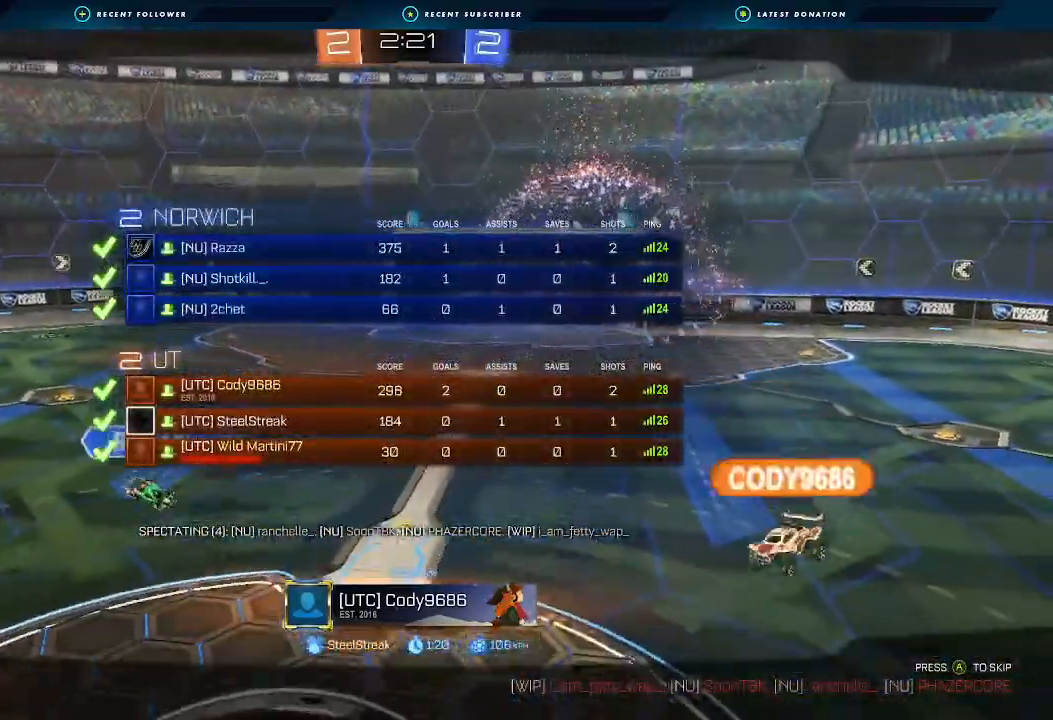
{"buttons": ["X", "R2"], "left_stick": "center", "right_stick": "center", "events": []}
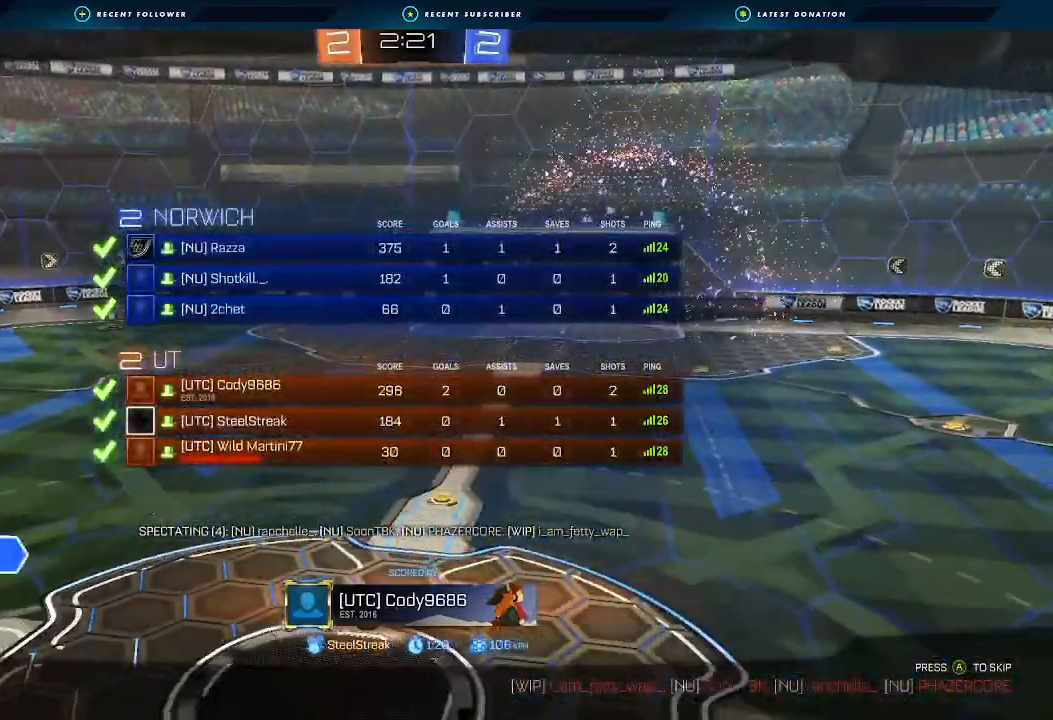
{"buttons": ["X", "R2"], "left_stick": "center", "right_stick": "center", "events": []}
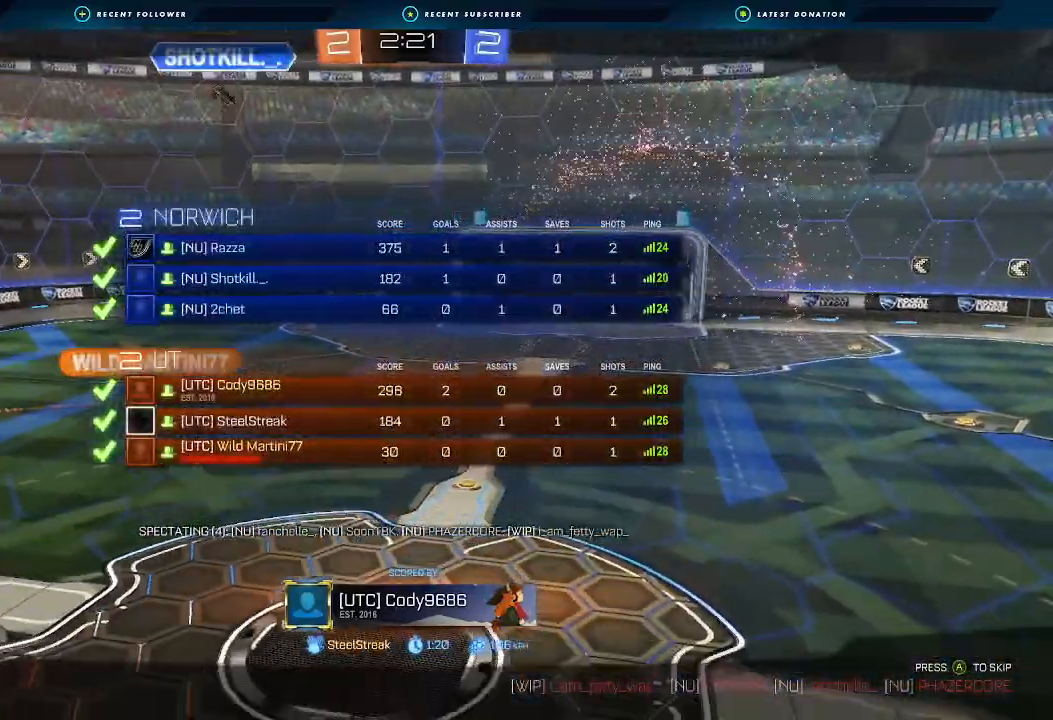
{"buttons": ["R2"], "left_stick": "center", "right_stick": "center", "events": [[333, "X", "up"]]}
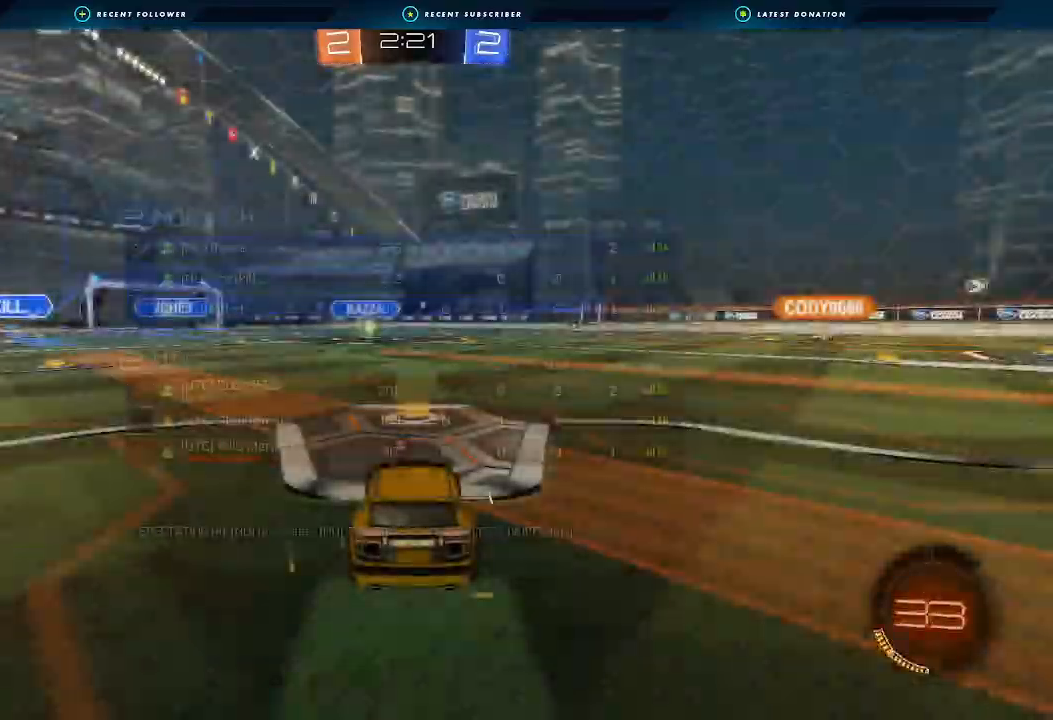
{"buttons": ["R2"], "left_stick": "center", "right_stick": "center", "events": []}
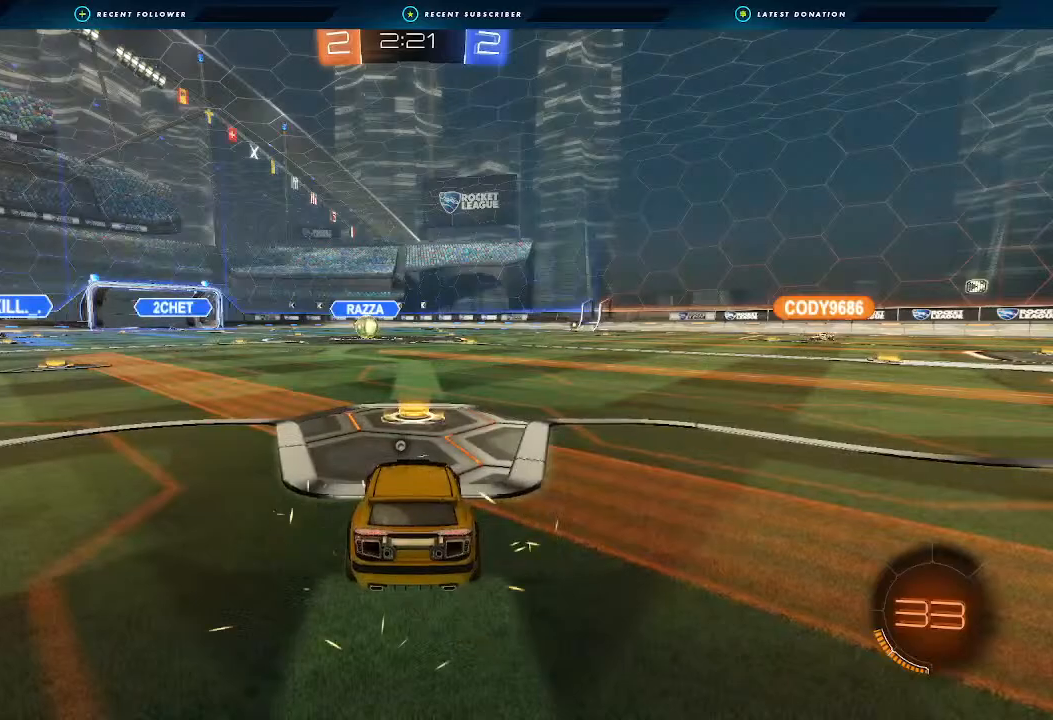
{"buttons": ["X", "R2"], "left_stick": "center", "right_stick": "center", "events": [[67, "X", "down"], [367, "X", "up"], [500, "X", "down"]]}
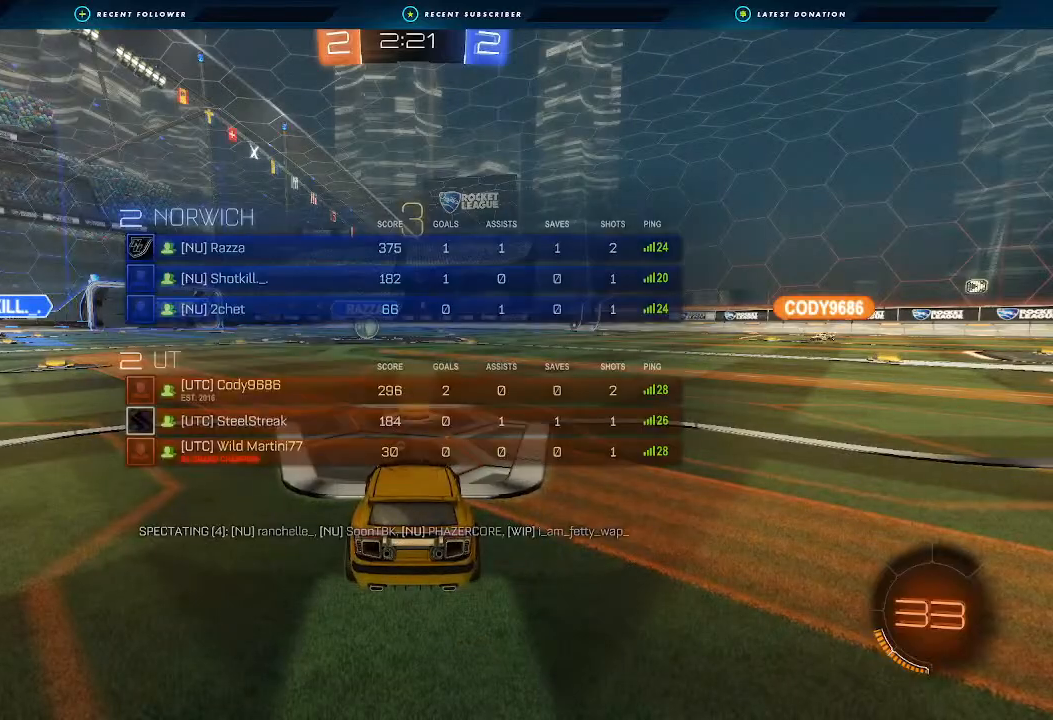
{"buttons": ["B", "R2"], "left_stick": "center", "right_stick": "center", "events": [[333, "X", "up"], [500, "B", "down"]]}
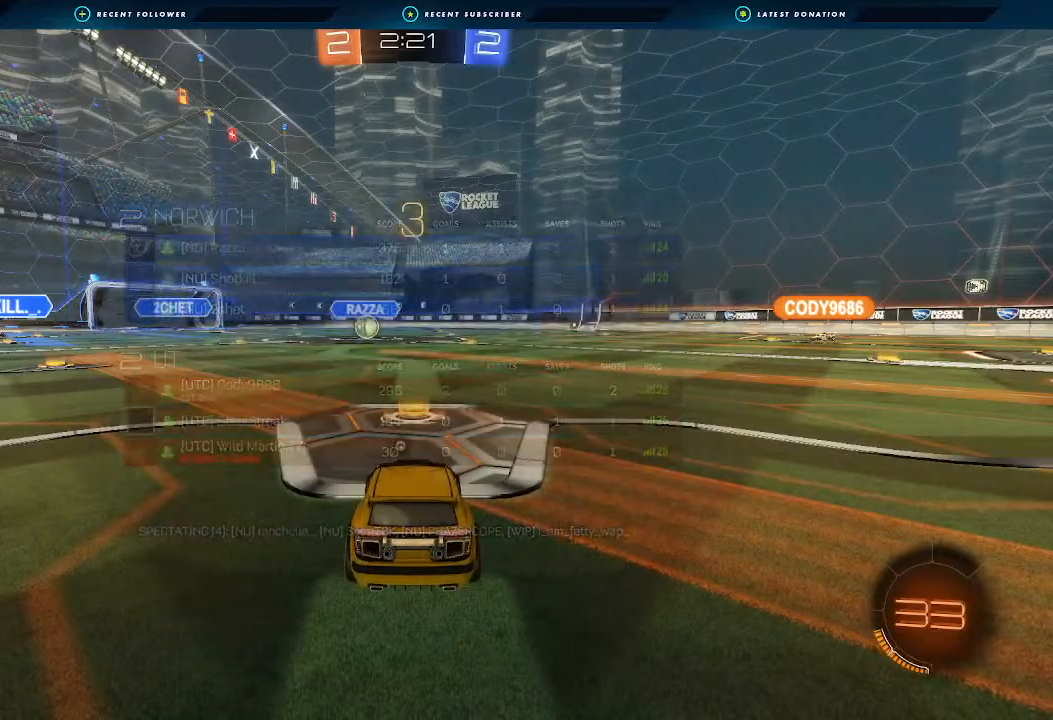
{"buttons": ["B", "R2"], "left_stick": "up-left", "right_stick": "center", "events": [[100, "left_stick", "up-left"], [300, "left_stick", "center"], [433, "left_stick", "up-left"]]}
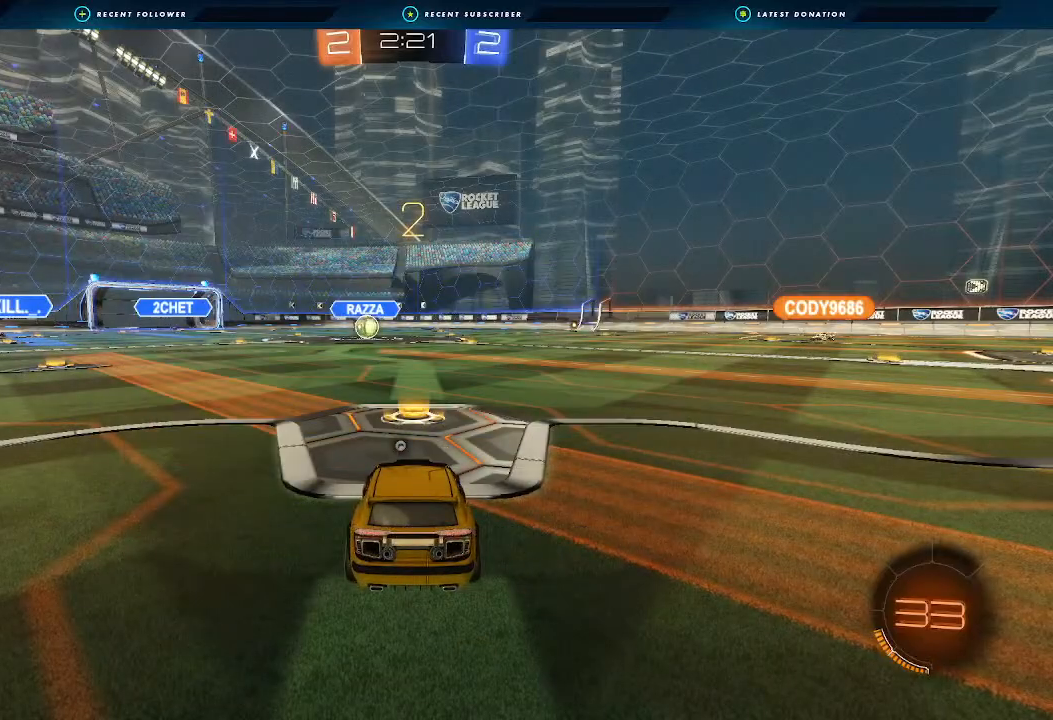
{"buttons": ["B", "R2"], "left_stick": "center", "right_stick": "center", "events": [[133, "left_stick", "center"]]}
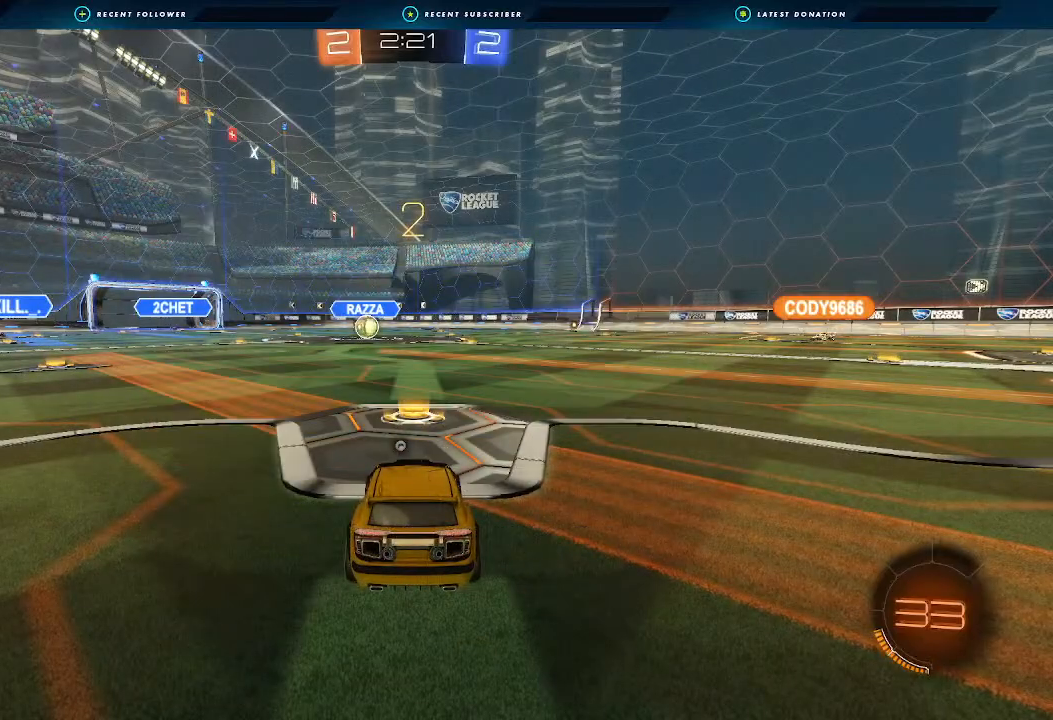
{"buttons": ["B", "R2"], "left_stick": "center", "right_stick": "center", "events": []}
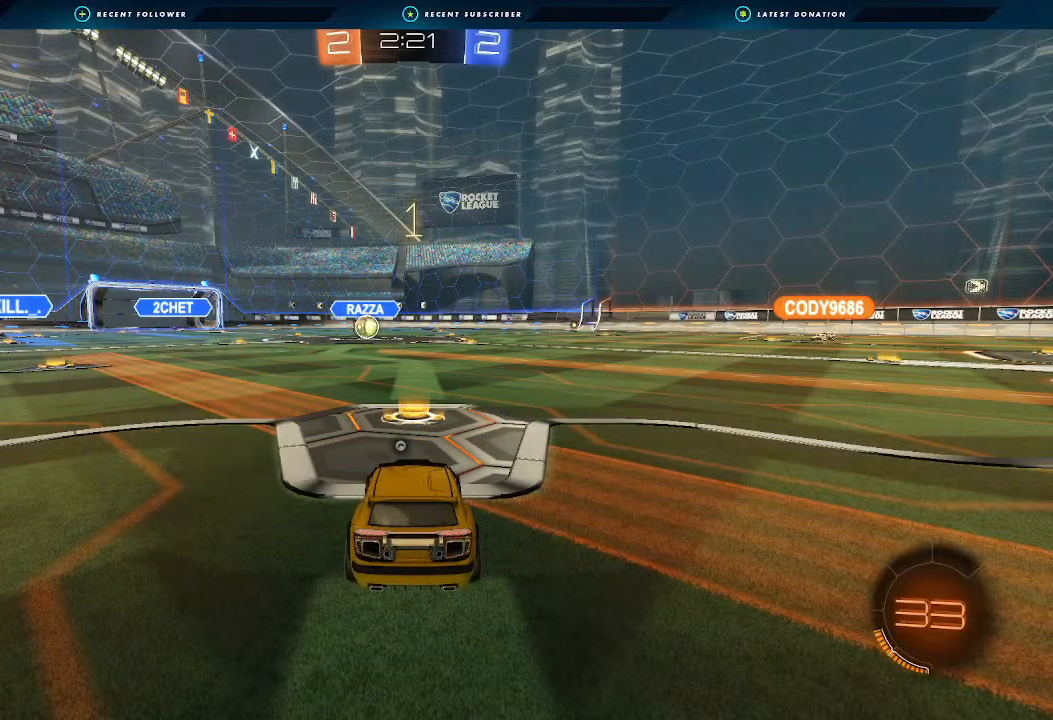
{"buttons": ["B", "R2"], "left_stick": "center", "right_stick": "center", "events": []}
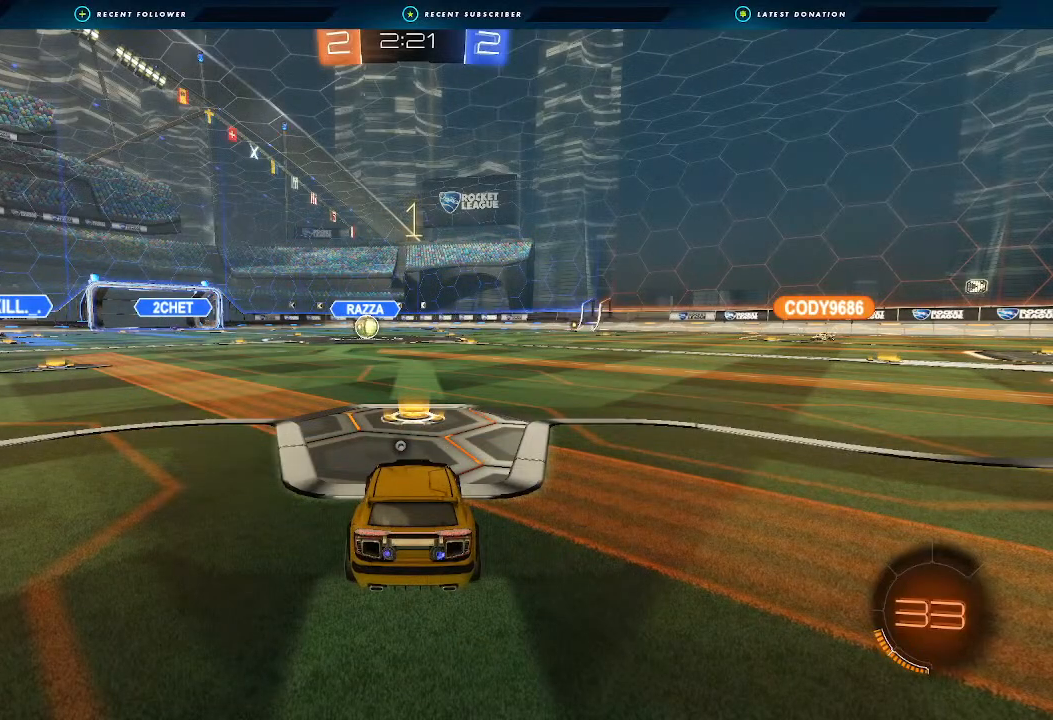
{"buttons": ["A", "B", "L1", "R2", "L3"], "left_stick": "up-left", "right_stick": "center", "events": [[367, "L1", "down"], [367, "left_stick", "up-right"], [400, "A", "down"], [433, "A", "up"], [433, "L3", "down"], [500, "A", "down"], [500, "left_stick", "up-left"]]}
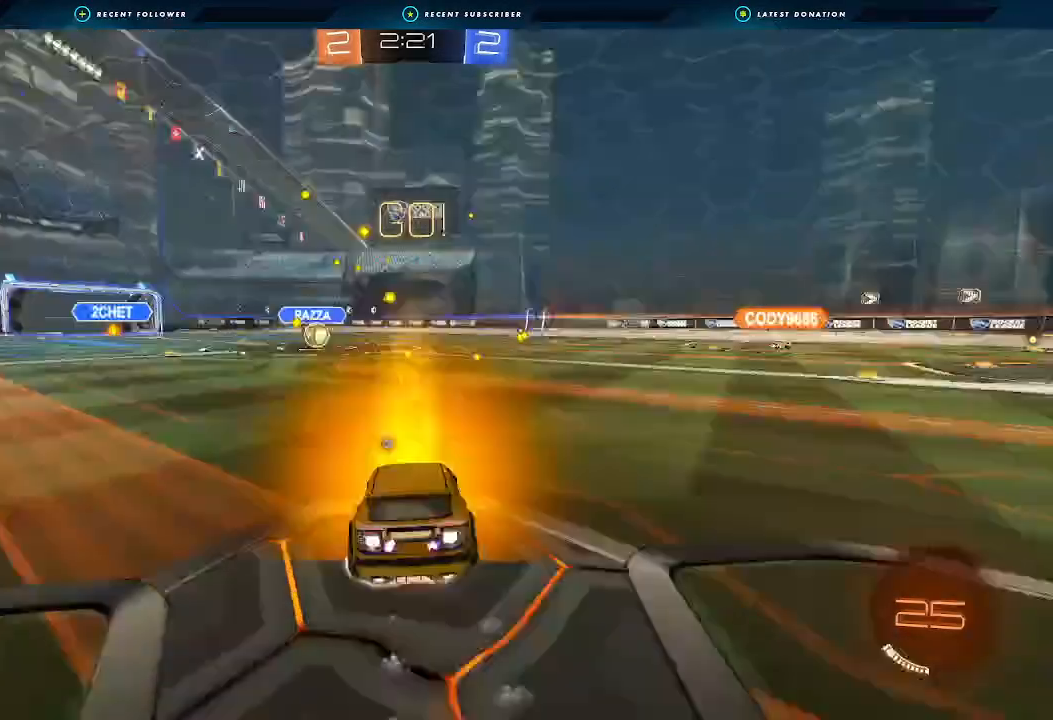
{"buttons": ["B", "L1", "R2"], "left_stick": "down-left", "right_stick": "center", "events": [[33, "L3", "up"], [33, "left_stick", "down-left"], [300, "A", "up"]]}
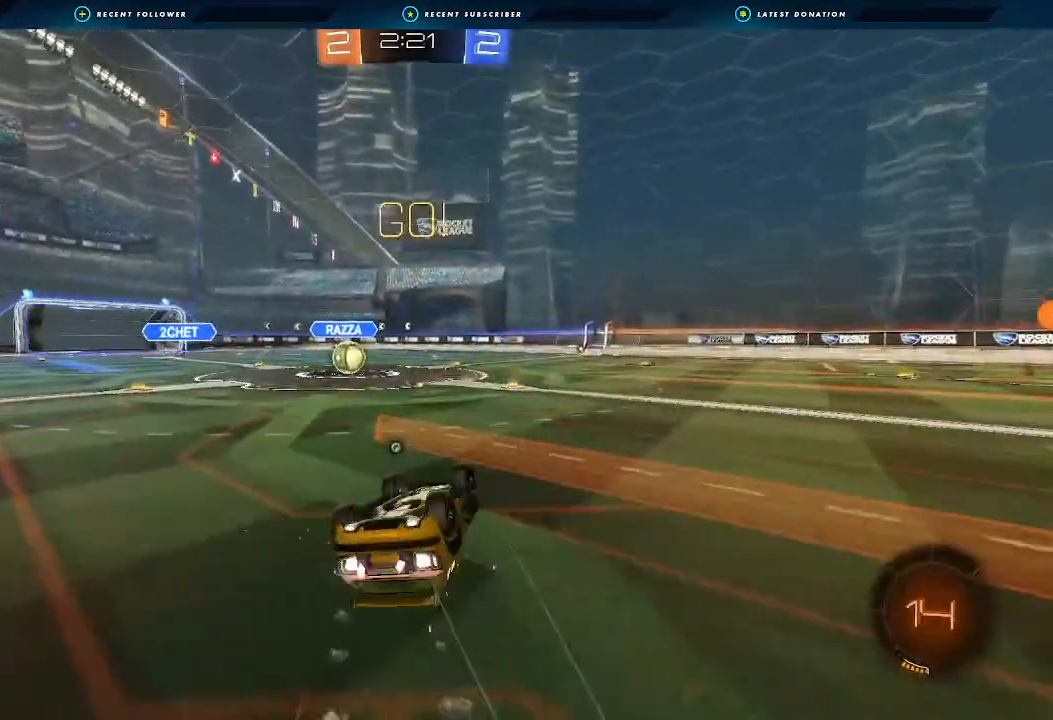
{"buttons": ["B", "R2"], "left_stick": "center", "right_stick": "center", "events": [[433, "L1", "up"], [433, "left_stick", "center"]]}
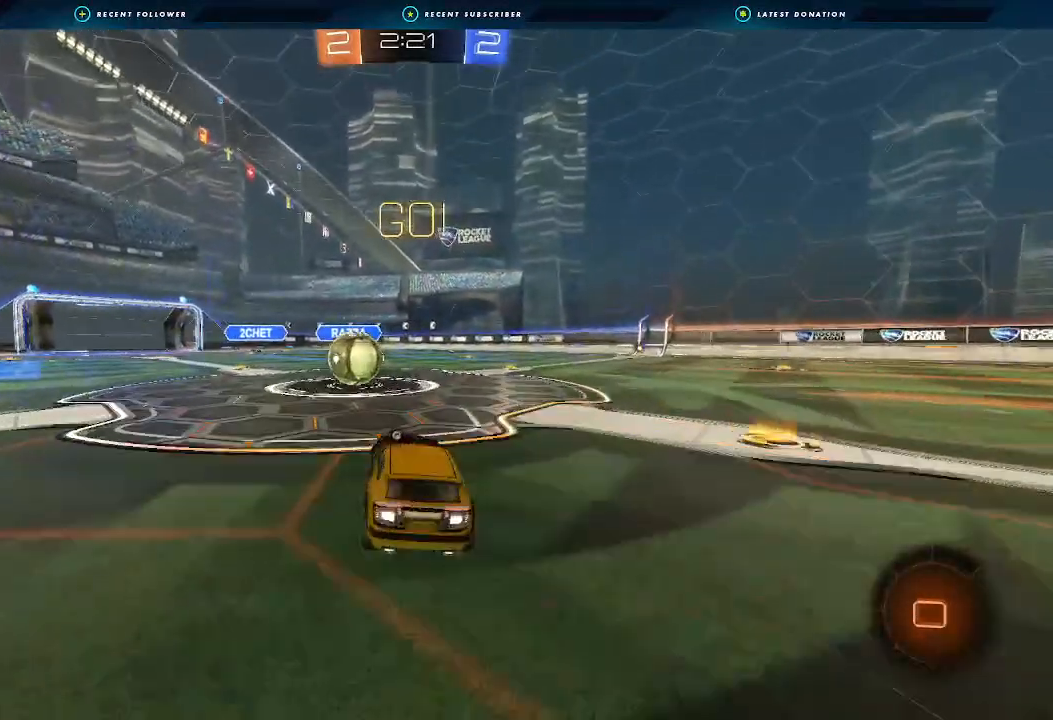
{"buttons": ["A", "B", "L1", "R2", "L3"], "left_stick": "up-left", "right_stick": "center", "events": [[167, "left_stick", "left"], [300, "A", "down"], [333, "L1", "down"], [333, "left_stick", "up-left"], [367, "A", "up"], [433, "L3", "down"], [467, "A", "down"]]}
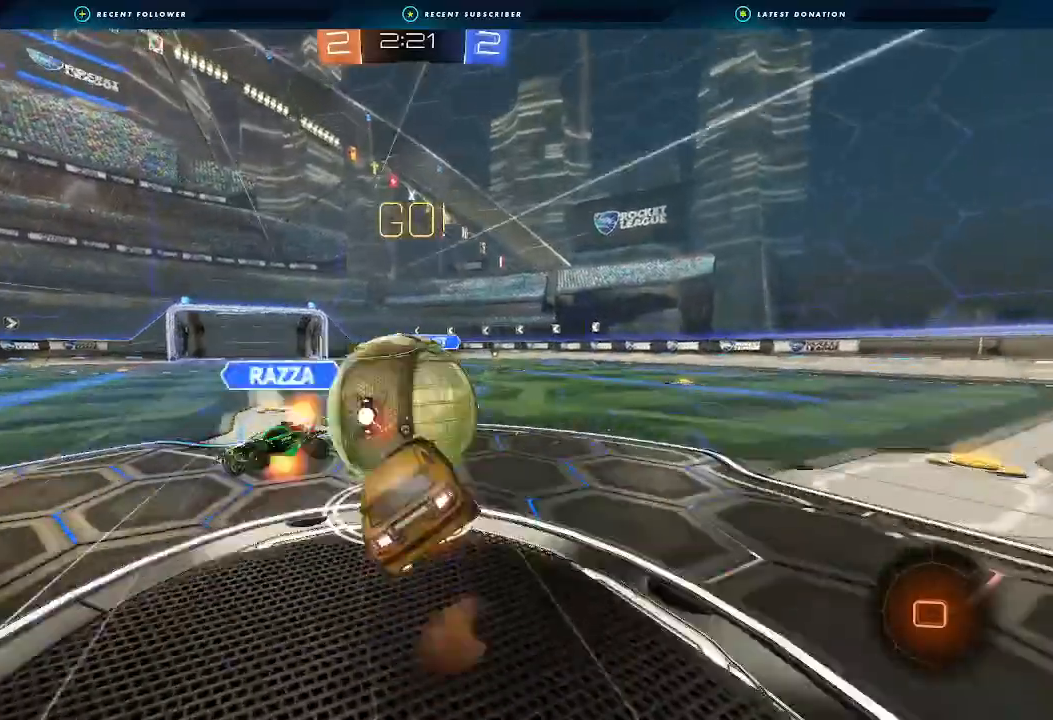
{"buttons": ["Y", "L1", "R2"], "left_stick": "down-left", "right_stick": "center", "events": [[67, "L3", "up"], [100, "left_stick", "down-left"], [200, "A", "up"], [300, "B", "up"], [400, "Y", "down"]]}
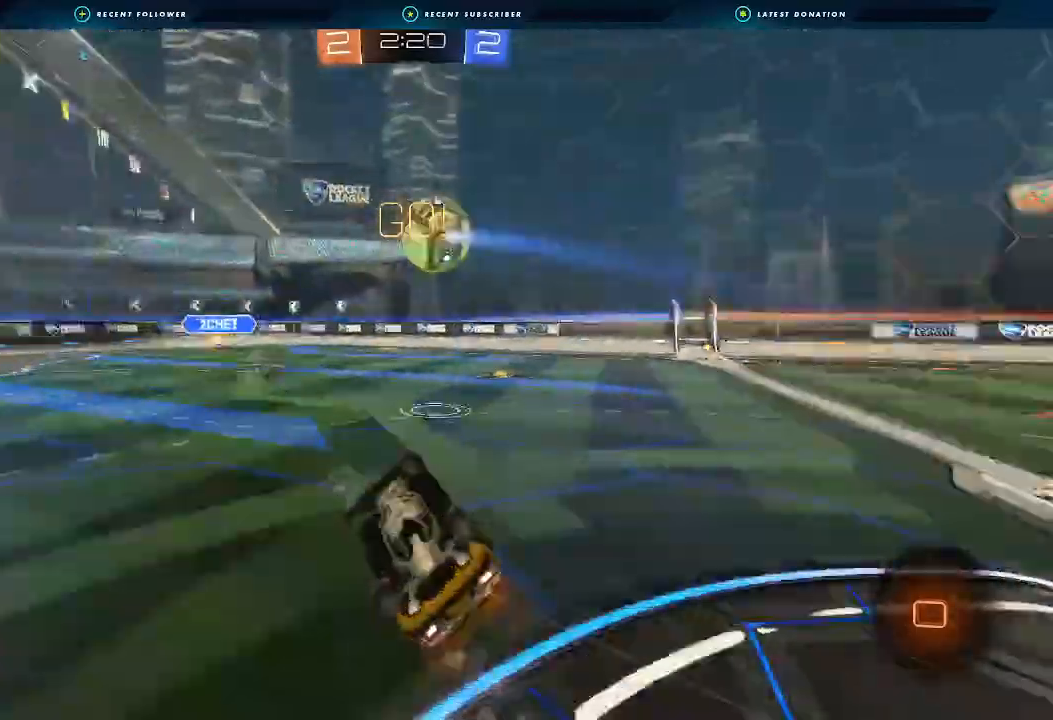
{"buttons": ["R2"], "left_stick": "right", "right_stick": "center", "events": [[33, "Y", "up"], [200, "L1", "up"], [200, "left_stick", "center"], [500, "left_stick", "right"]]}
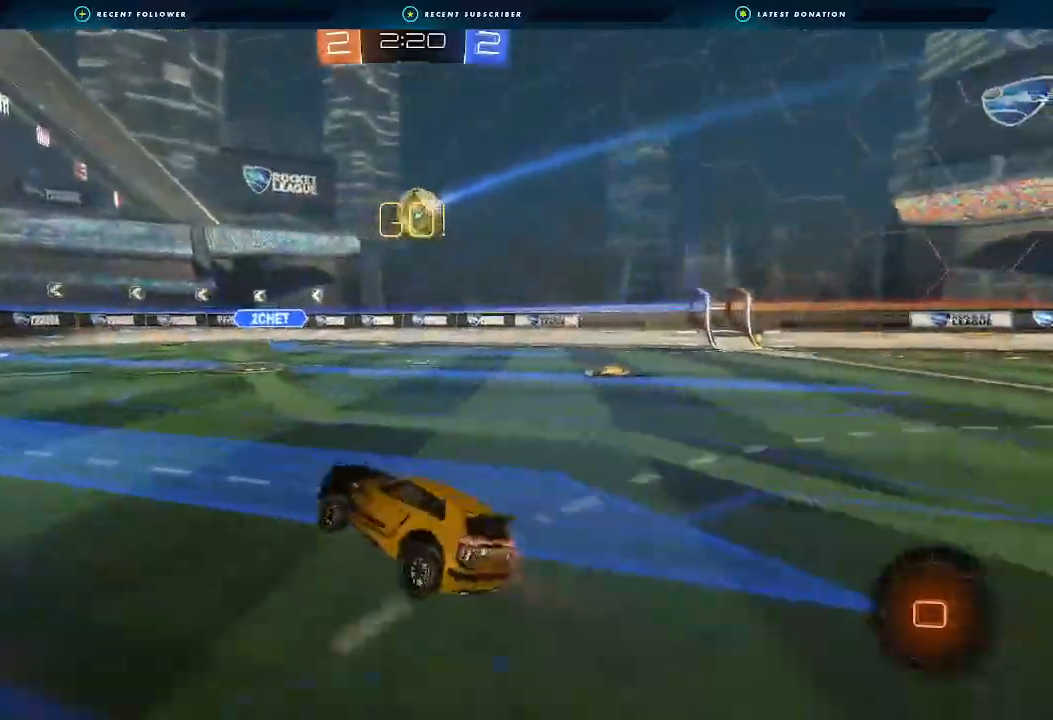
{"buttons": ["L1", "R2"], "left_stick": "up", "right_stick": "center", "events": [[167, "left_stick", "center"], [400, "left_stick", "up"], [433, "A", "down"], [467, "L1", "down"], [500, "A", "up"]]}
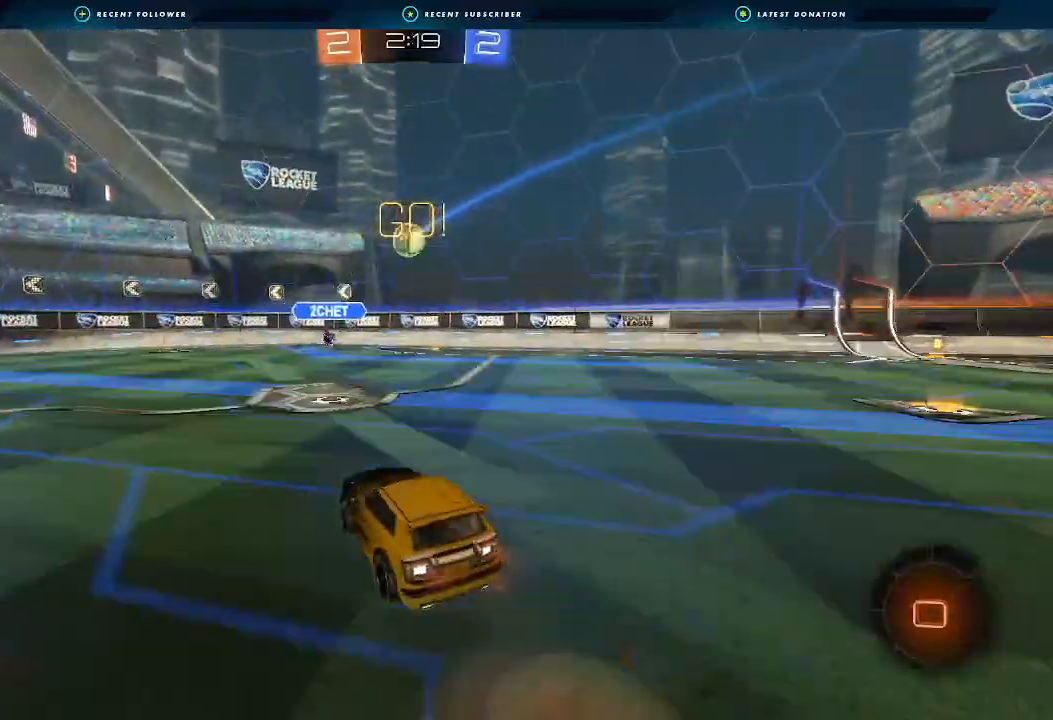
{"buttons": ["L1", "R2"], "left_stick": "up-left", "right_stick": "center", "events": [[33, "A", "down"], [67, "L1", "up"], [67, "left_stick", "up-left"], [200, "A", "up"], [233, "left_stick", "center"], [433, "L1", "down"], [433, "left_stick", "up-left"]]}